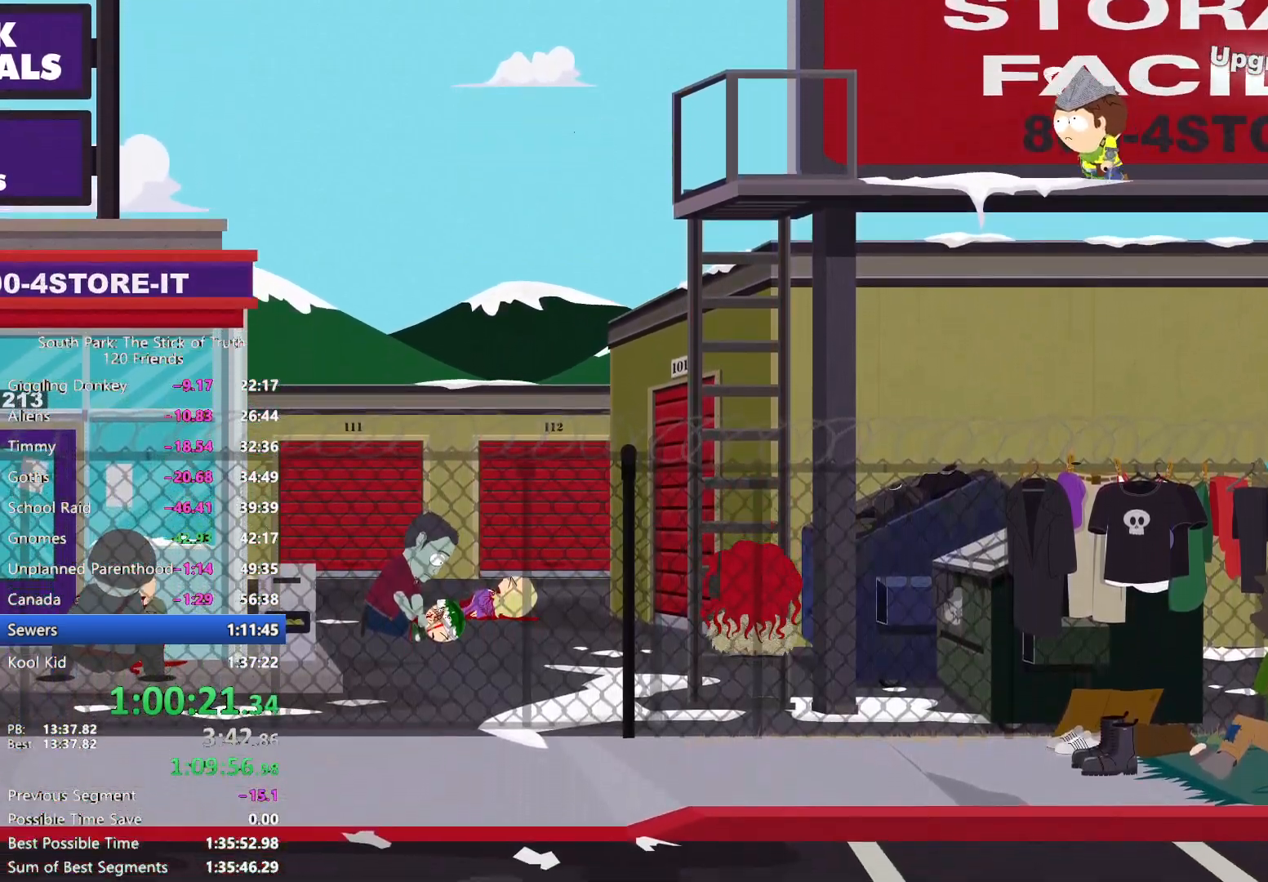
Gameplay with a controller (Xbox layout); each line is a JSON object with the inputs held at the frame after it (dt_ms = milliseconds from this image to that frame). "events" lists button and stick changes between this image and that frame as [ms after this image, input, new state], when the widget could be followed in between. Not read: DPAD_LEFT L3 R3 SELECT.
{"dt_ms": 500, "buttons": ["B"], "left_stick": "down-left", "right_stick": "center", "events": [[217, "Y", "down"], [283, "Y", "up"], [483, "left_stick", "down-left"]]}
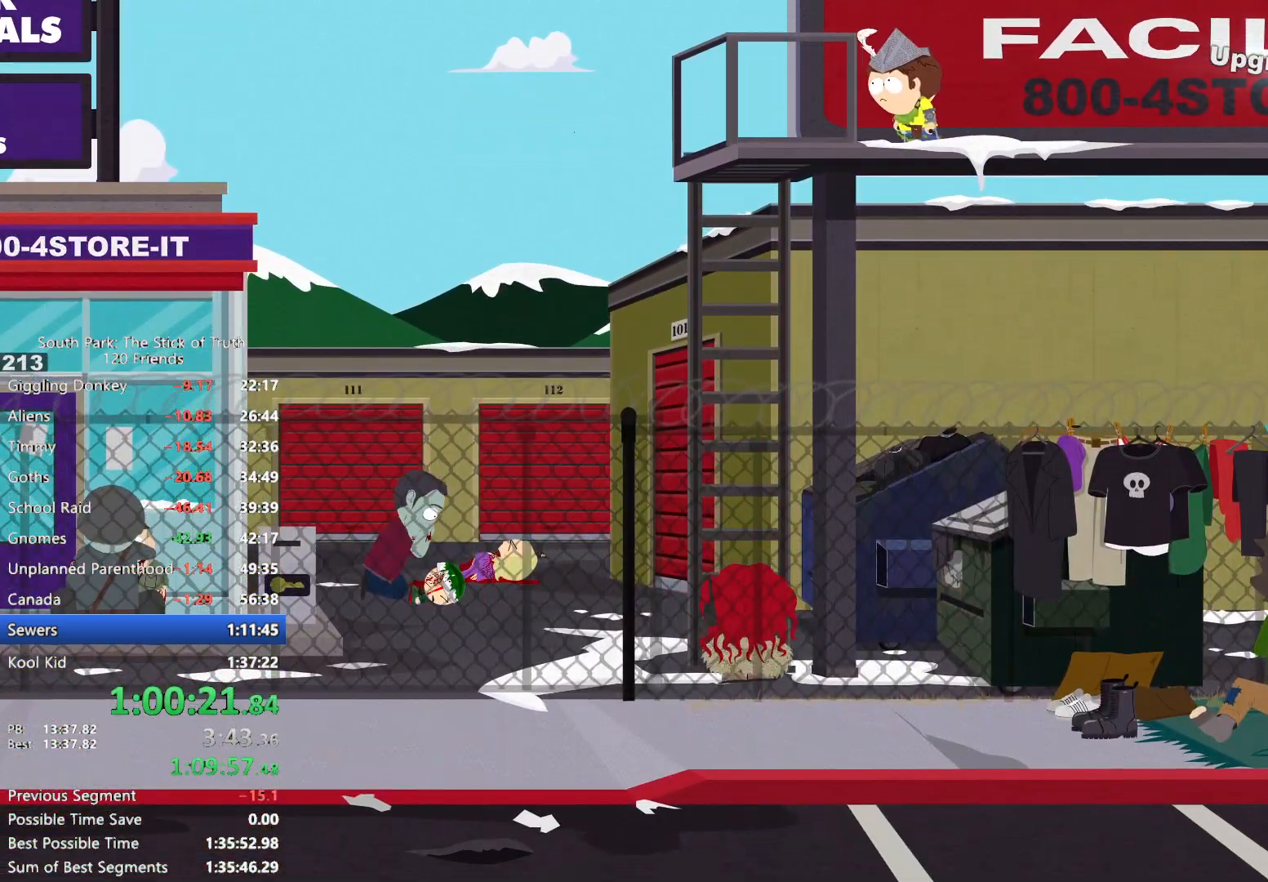
{"dt_ms": 500, "buttons": ["B"], "left_stick": "up-left", "right_stick": "center"}
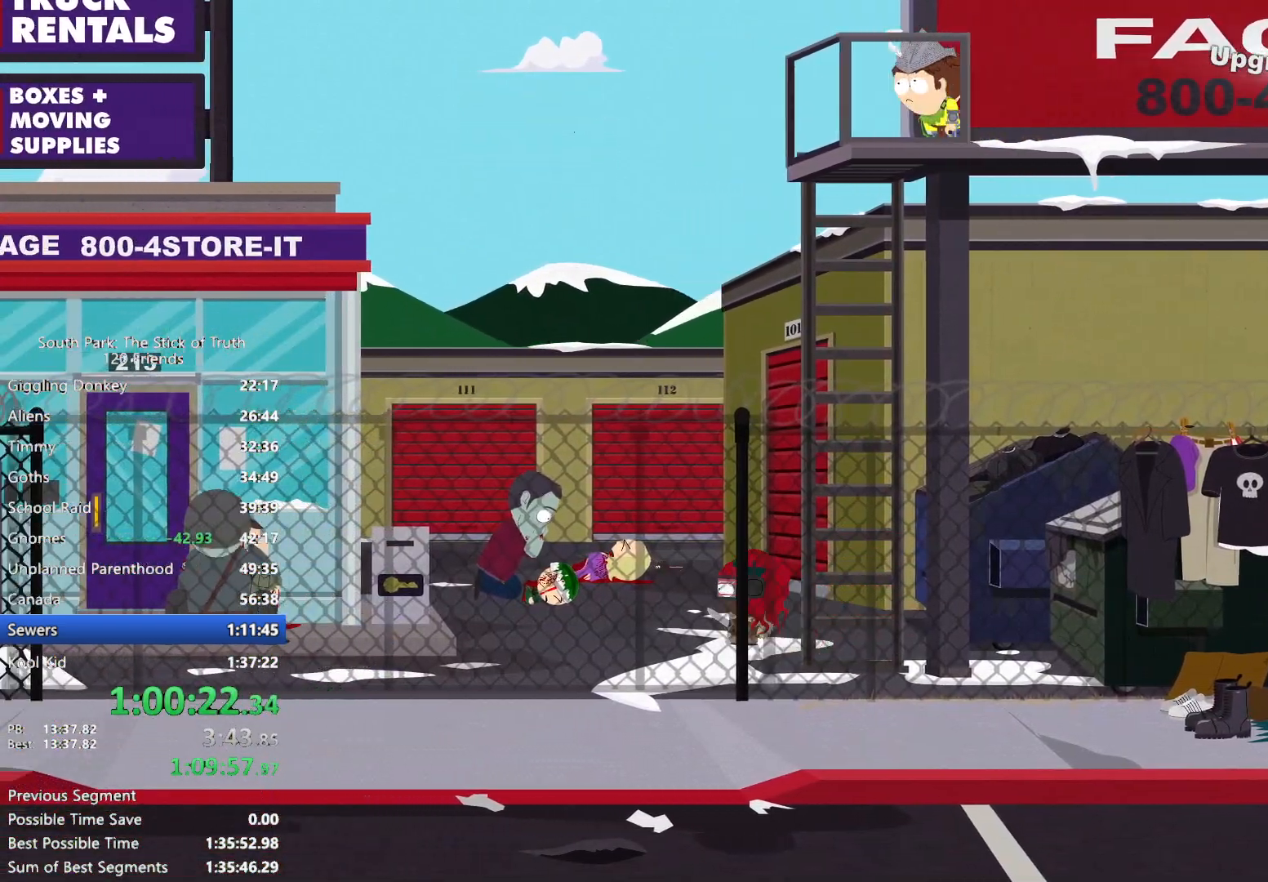
{"dt_ms": 1000, "buttons": ["B"], "left_stick": "down-right", "right_stick": "center", "events": [[17, "R1", "down"], [83, "R1", "up"], [250, "Y", "down"], [283, "left_stick", "up"], [317, "Y", "up"], [400, "left_stick", "up-right"], [517, "A", "down"], [583, "A", "up"], [667, "left_stick", "right"], [933, "left_stick", "down-right"]]}
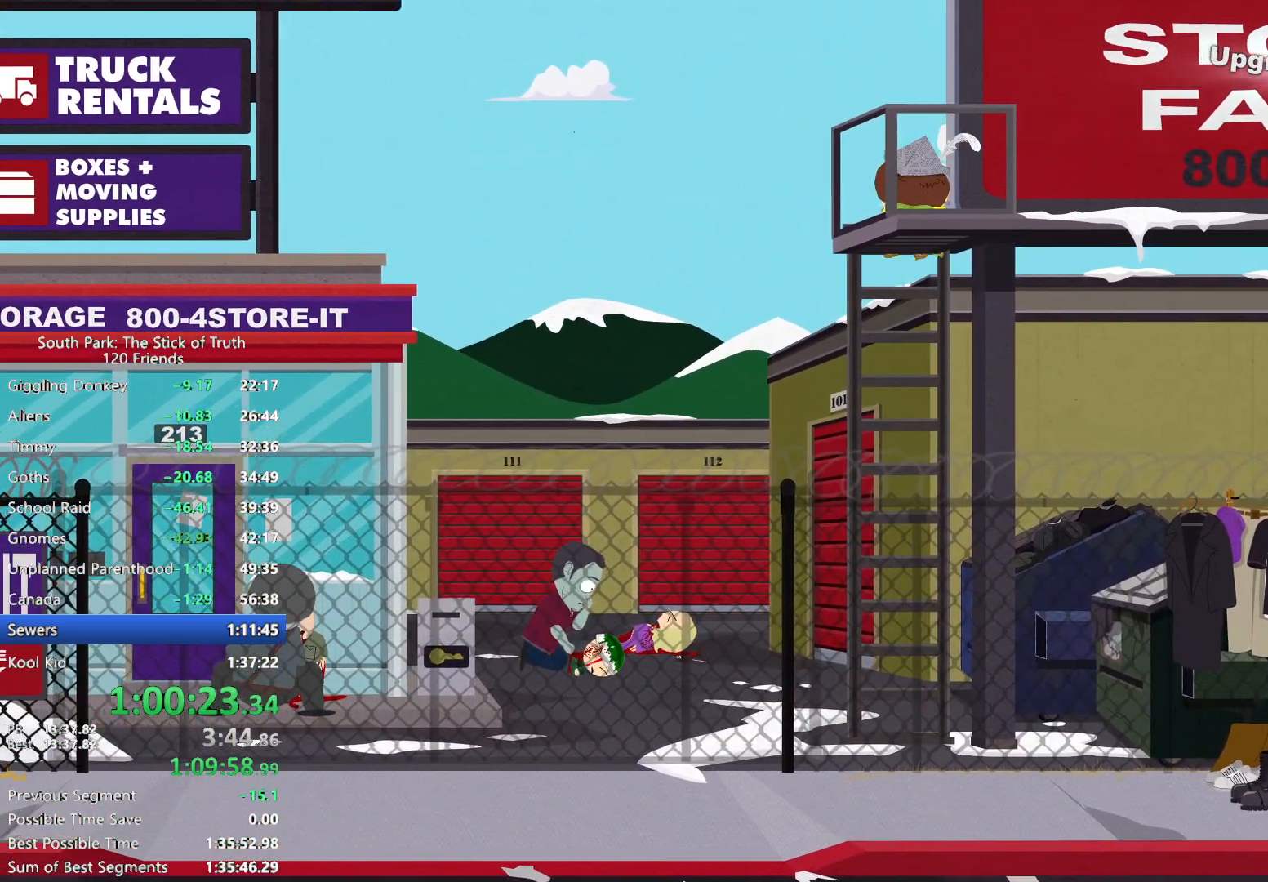
{"dt_ms": 500, "buttons": ["B"], "left_stick": "down-right", "right_stick": "center", "events": []}
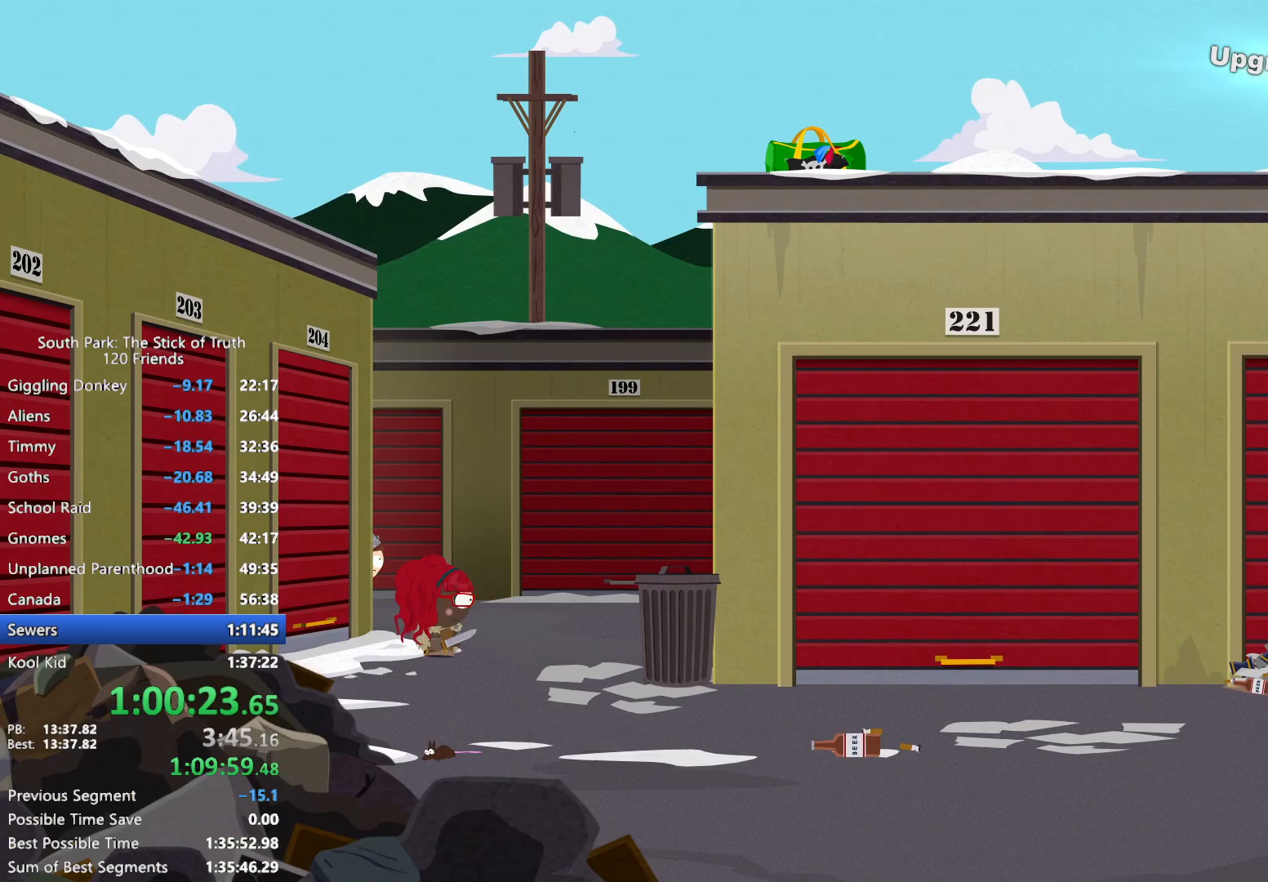
{"dt_ms": 500, "buttons": ["B"], "left_stick": "right", "right_stick": "center", "events": [[233, "left_stick", "right"]]}
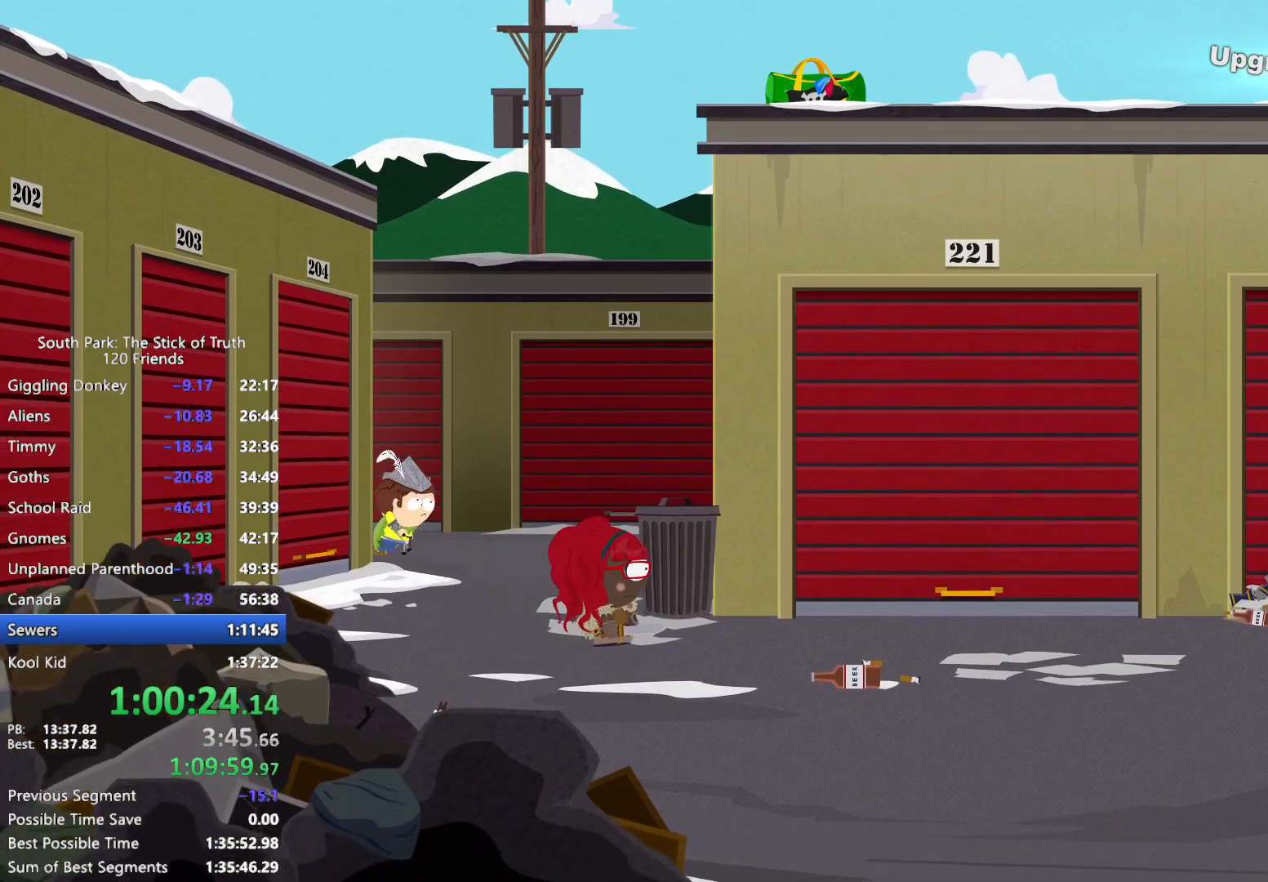
{"dt_ms": 500, "buttons": ["A"], "left_stick": "up-right", "right_stick": "center", "events": [[367, "left_stick", "up-right"], [483, "B", "up"], [500, "A", "down"]]}